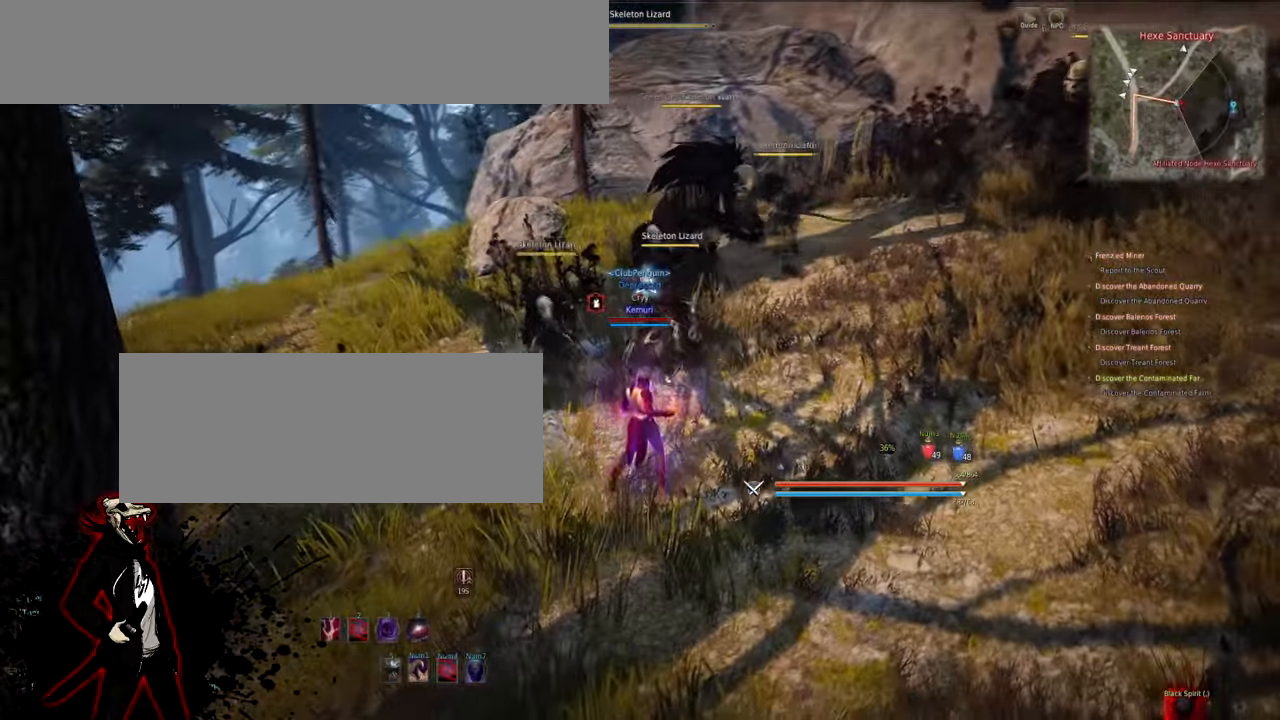
Gameplay with keyboard and mouse; each line is a JSON object with the keys and mouse buttons held at the frame after it. "events" lists presses ("down") and releases ("up") of "a", "d", "e", "f", "q", "s", "shift", "space", "tab", "w", "mouse_left" and "mouse_right" between this image and that frame as [ms after this image, input, new state], when the widget could be followed in between. "mouse_left", "mouse_right" = the "left", "right" buttons of the "mouse" list. No other keys are recorded. Mouse movement is not recorded.
{"keys": ["s"], "mouse": ["left"], "events": []}
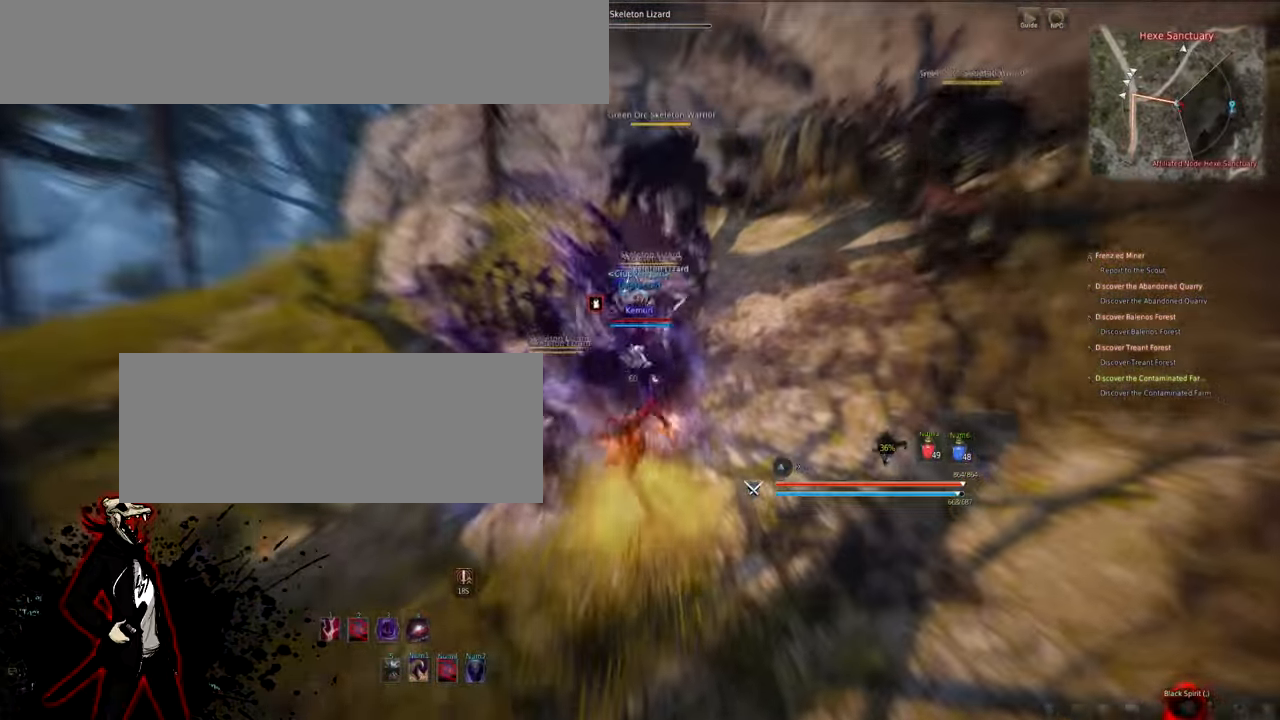
{"keys": ["s"], "mouse": ["left", "right"], "events": [[367, "mouse_right", "down"]]}
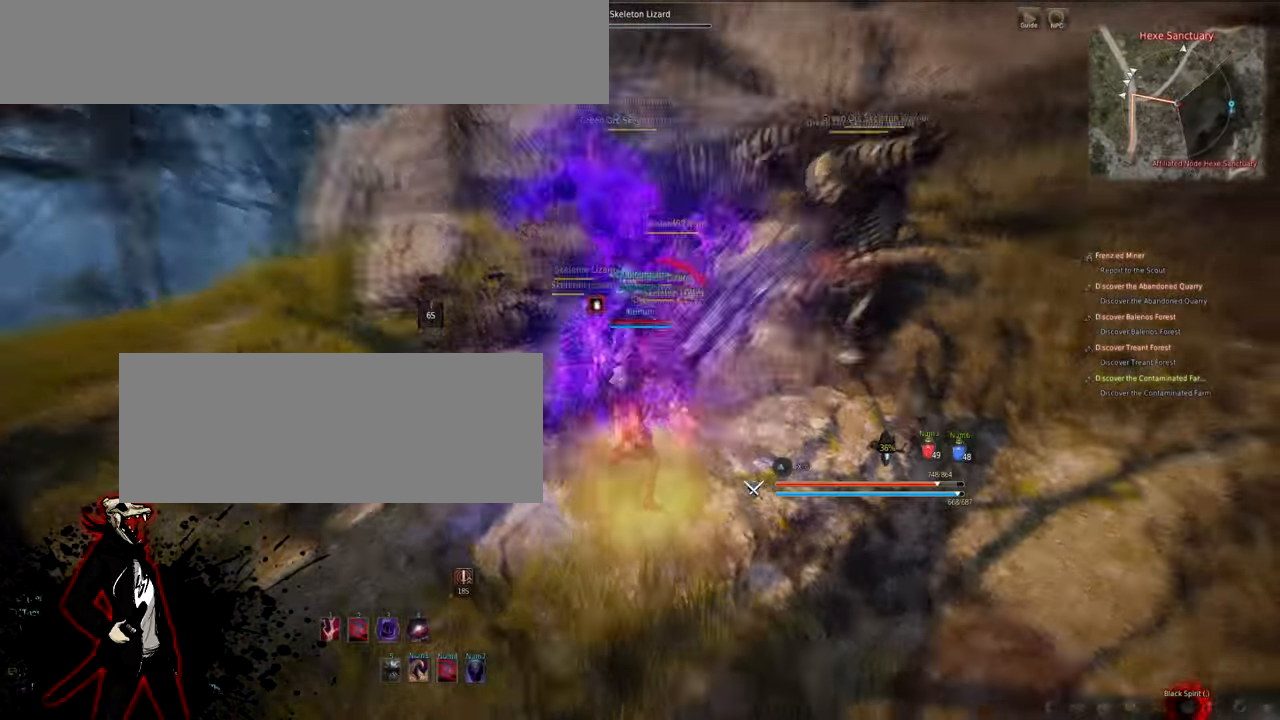
{"keys": [], "mouse": [], "events": [[450, "mouse_right", "up"], [450, "s", "up"], [500, "mouse_left", "up"]]}
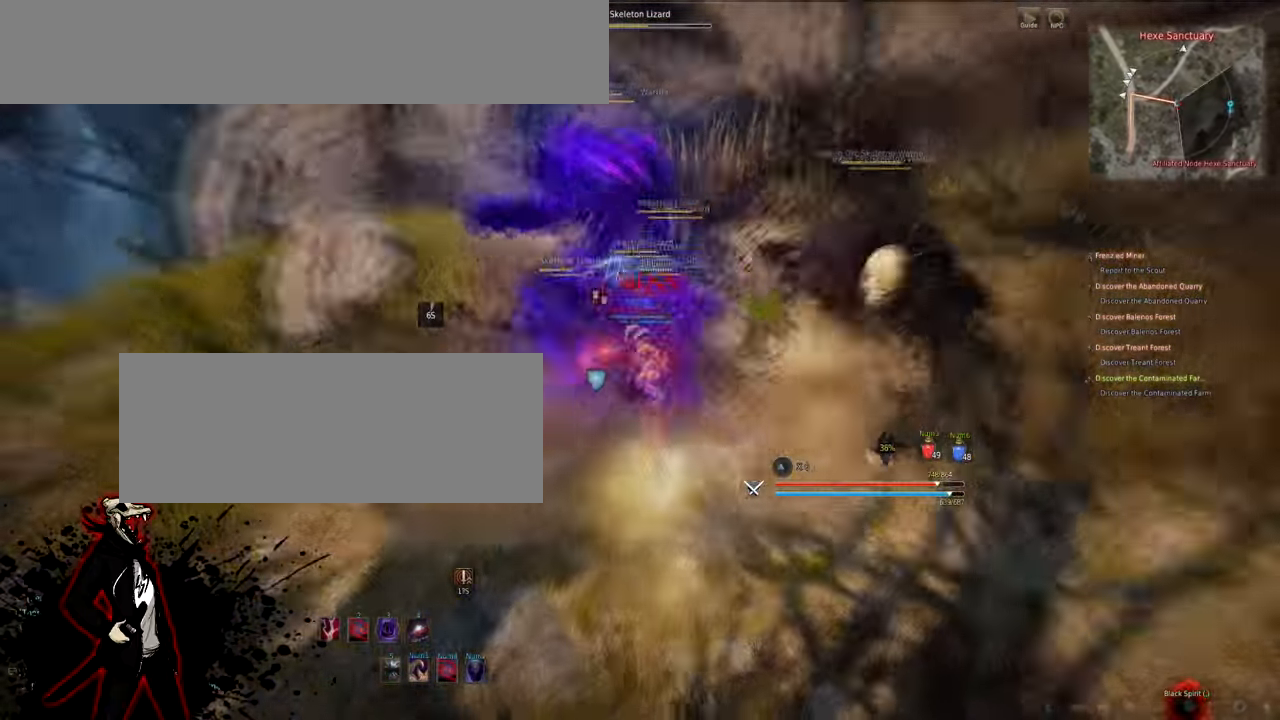
{"keys": [], "mouse": [], "events": [[50, "a", "down"], [250, "a", "up"], [333, "a", "down"], [400, "a", "up"], [483, "a", "down"], [516, "a", "up"]]}
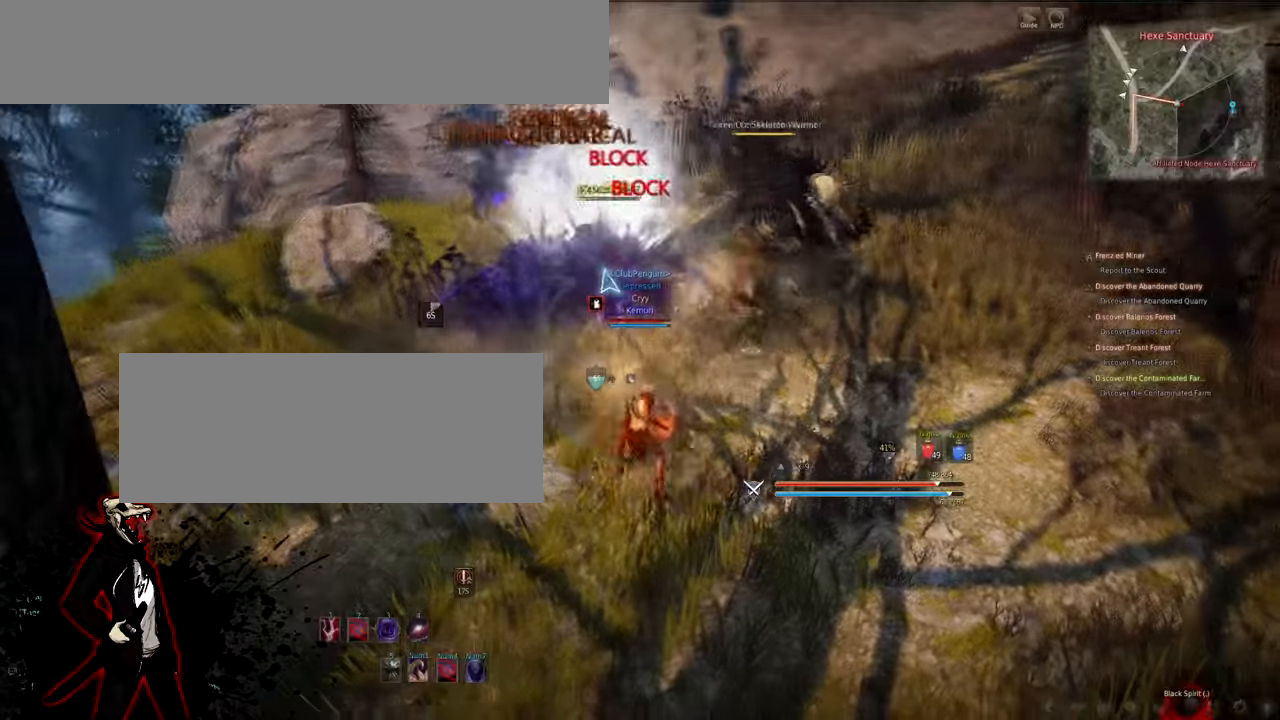
{"keys": ["a"], "mouse": [], "events": [[200, "a", "down"], [250, "a", "up"], [333, "a", "down"]]}
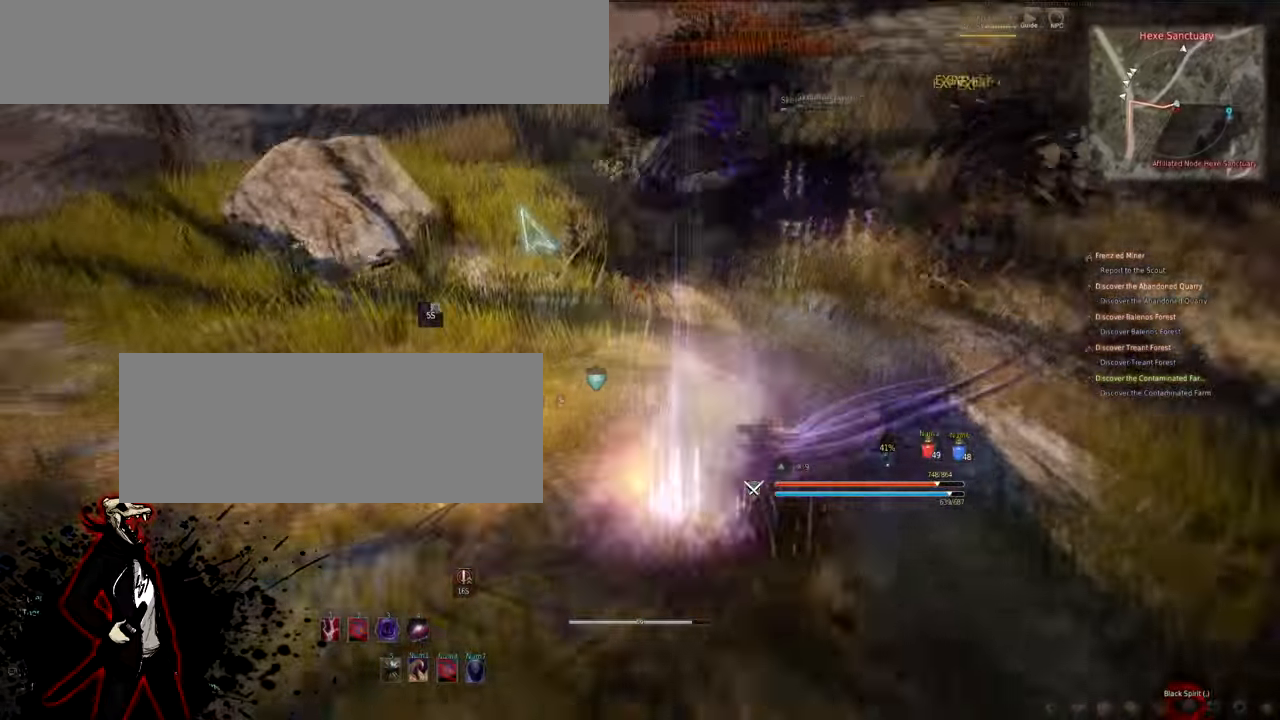
{"keys": [], "mouse": ["left", "right"], "events": [[250, "mouse_right", "down"], [267, "mouse_left", "down"], [300, "a", "up"]]}
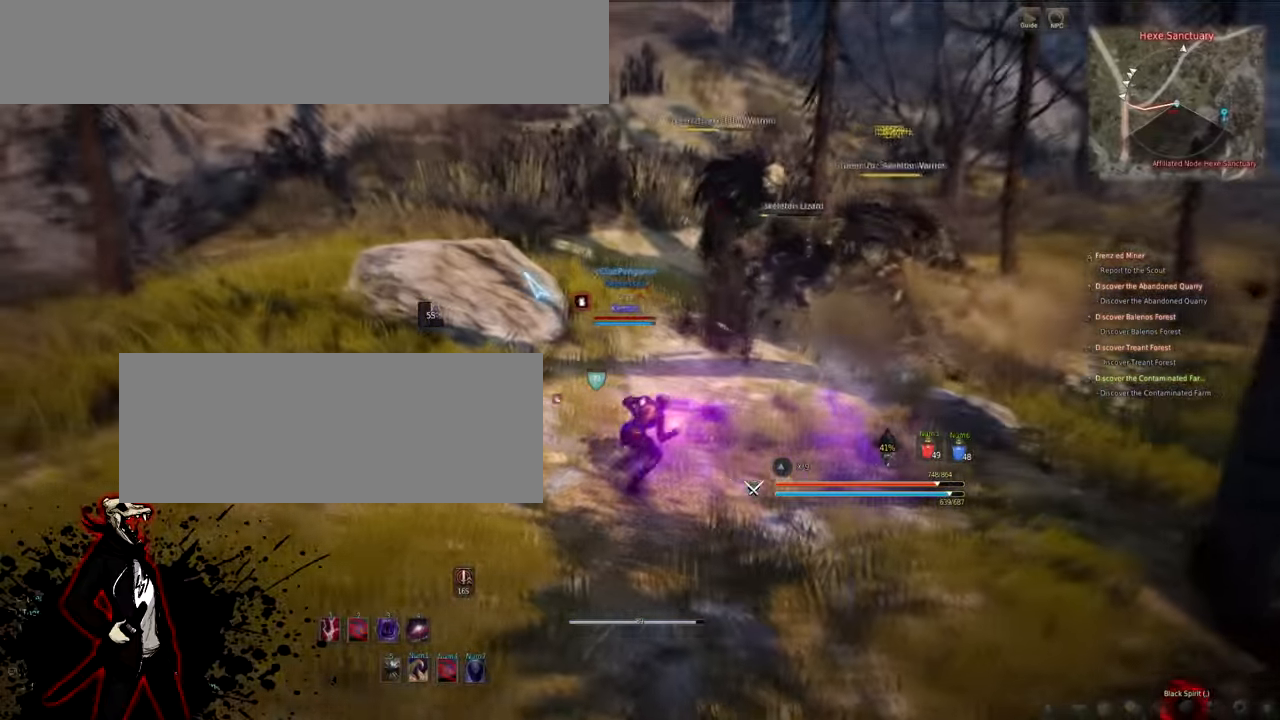
{"keys": ["s"], "mouse": ["left", "right"], "events": [[250, "s", "down"]]}
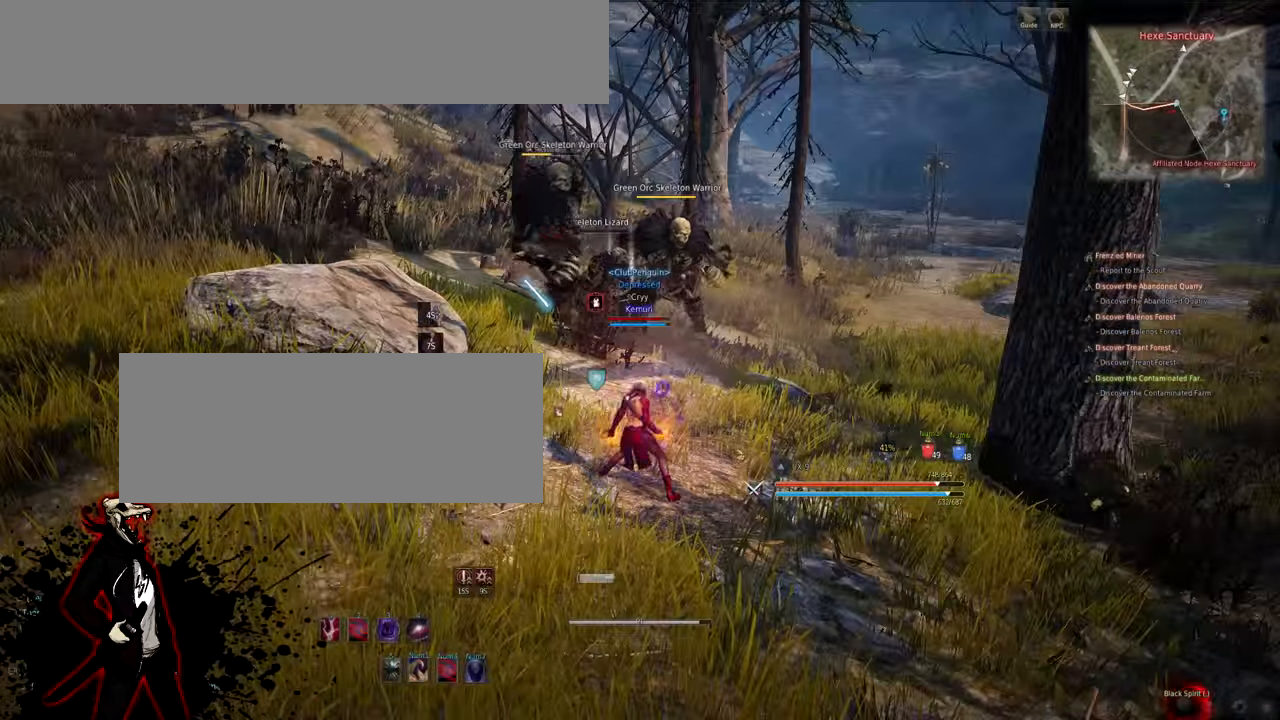
{"keys": ["s"], "mouse": ["left", "right"], "events": []}
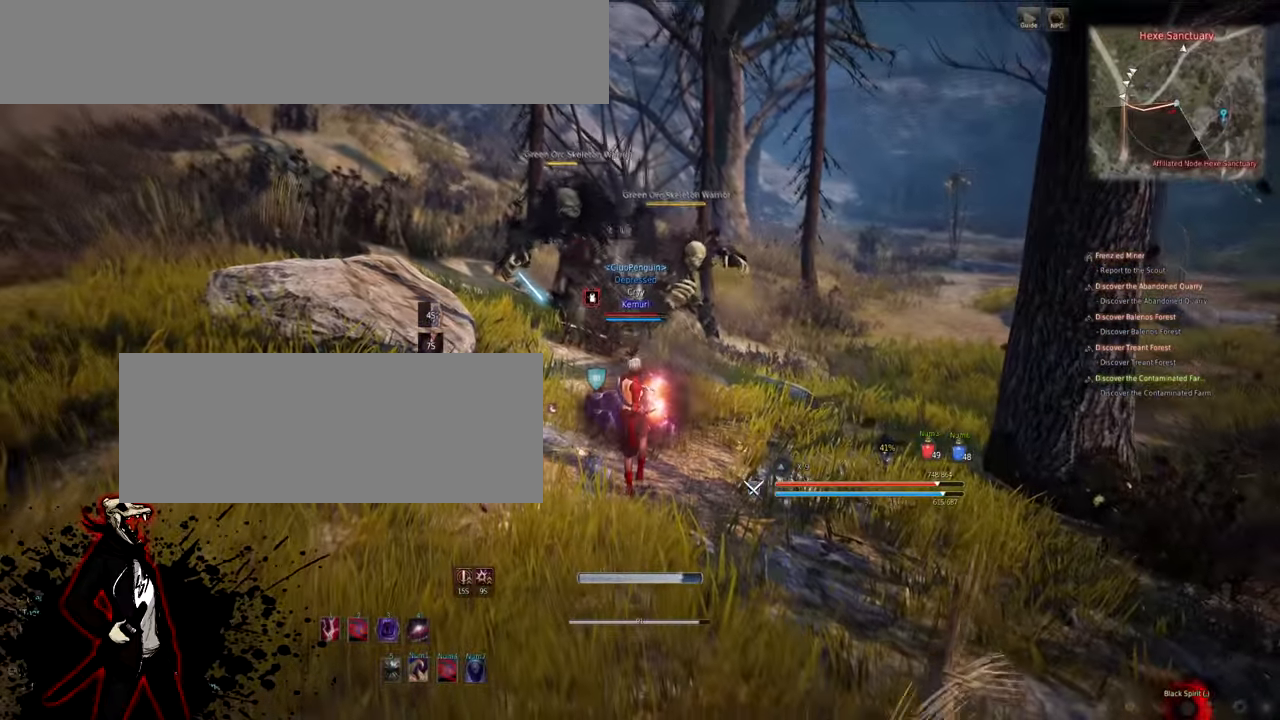
{"keys": ["s"], "mouse": ["left"], "events": [[200, "mouse_left", "up"], [217, "mouse_right", "up"], [250, "mouse_left", "down"]]}
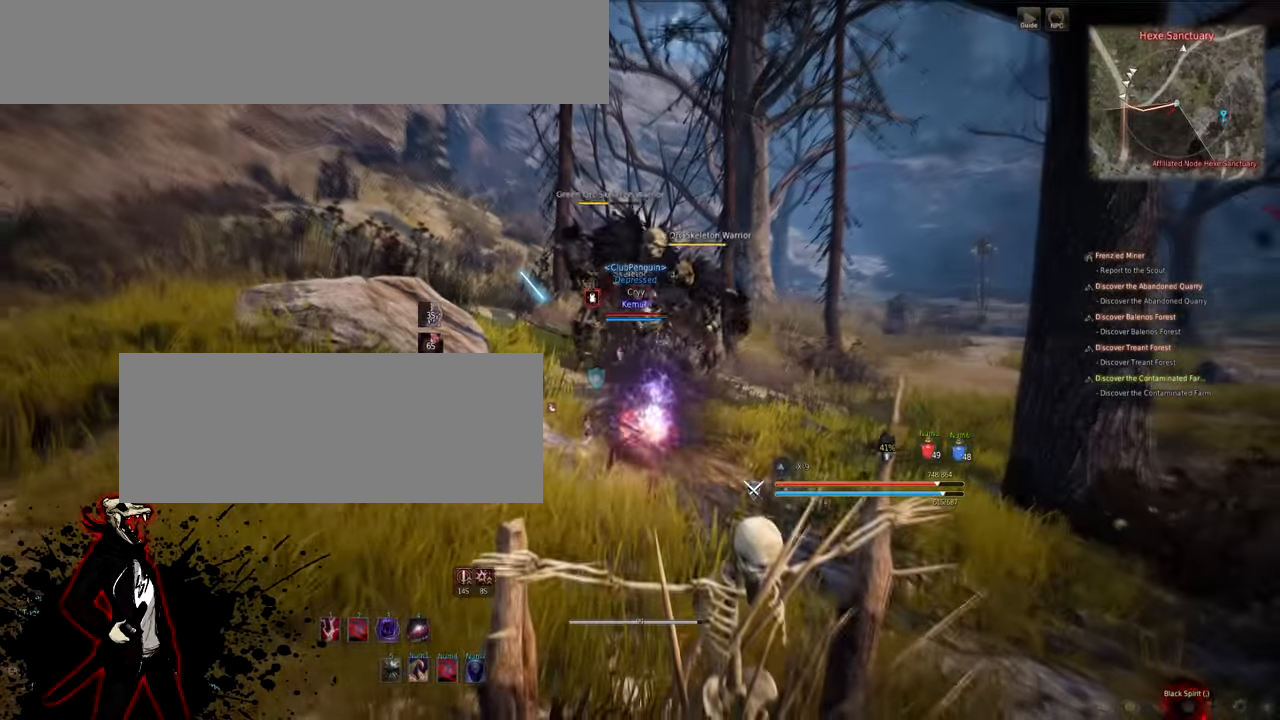
{"keys": ["s"], "mouse": ["left", "right"], "events": [[33, "s", "up"], [83, "mouse_left", "up"], [217, "s", "down"], [333, "mouse_right", "down"], [400, "mouse_left", "down"]]}
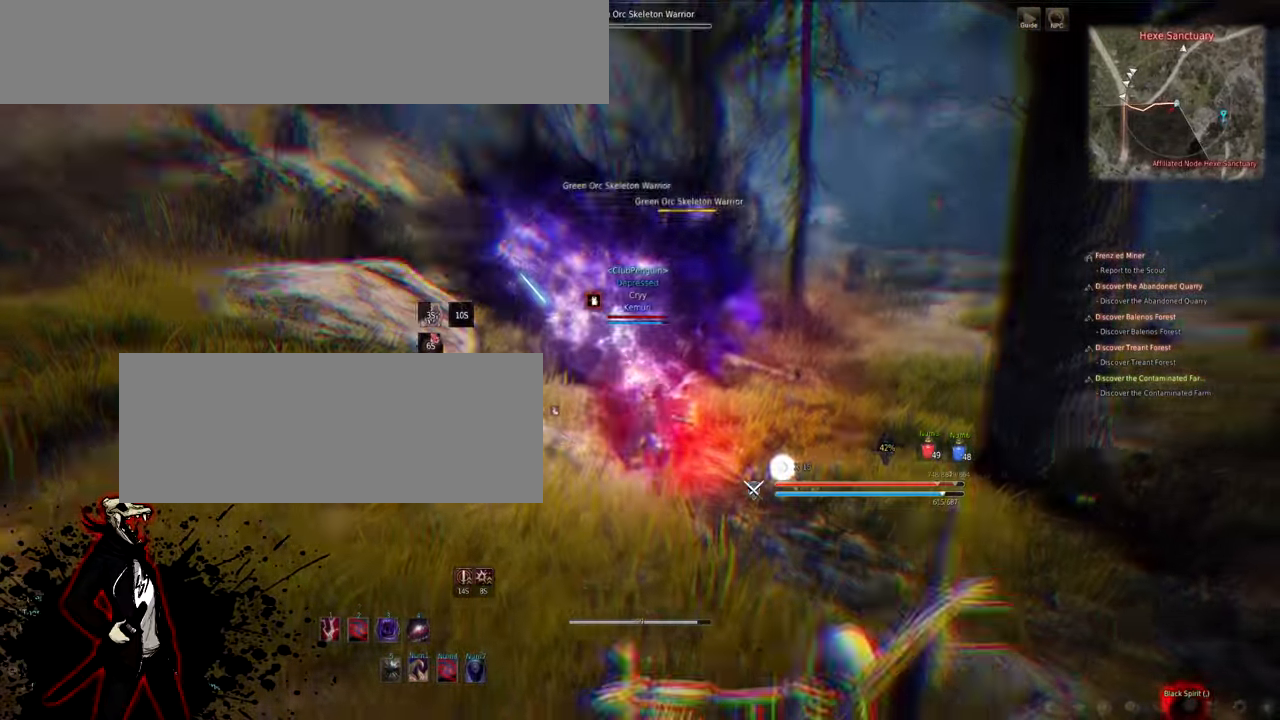
{"keys": ["s"], "mouse": ["left", "right"], "events": []}
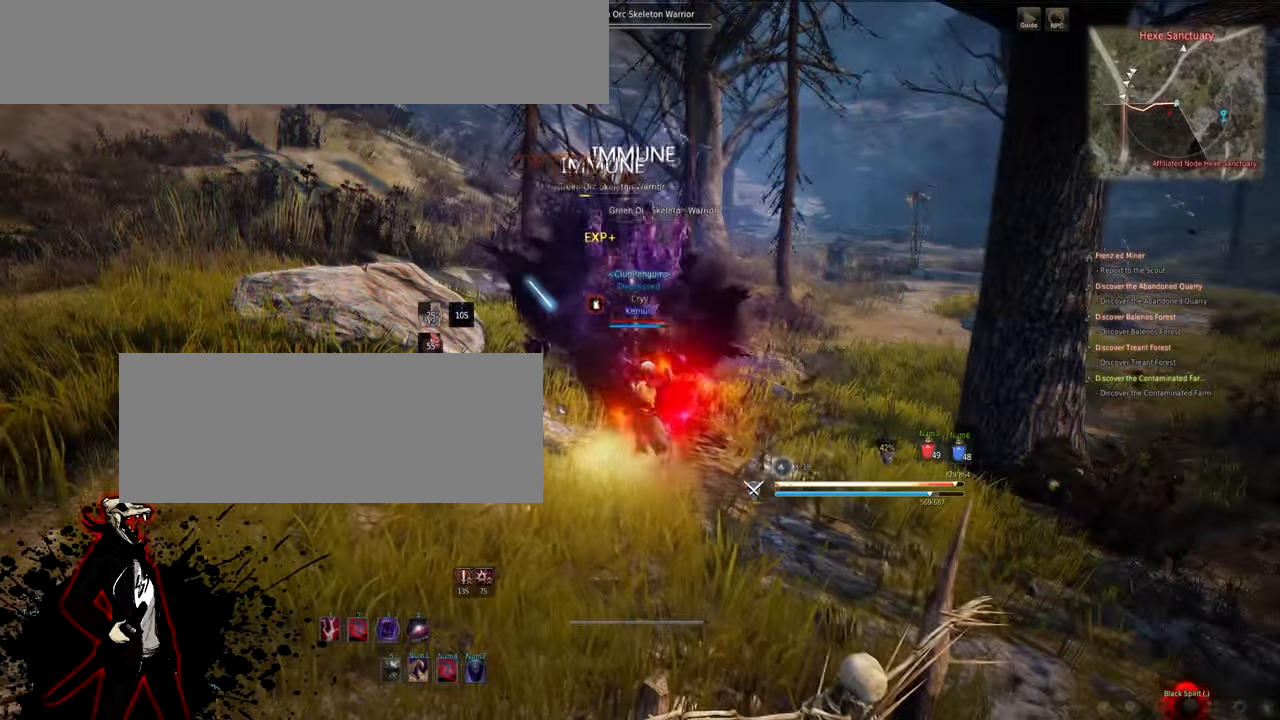
{"keys": ["s"], "mouse": ["left", "right"], "events": []}
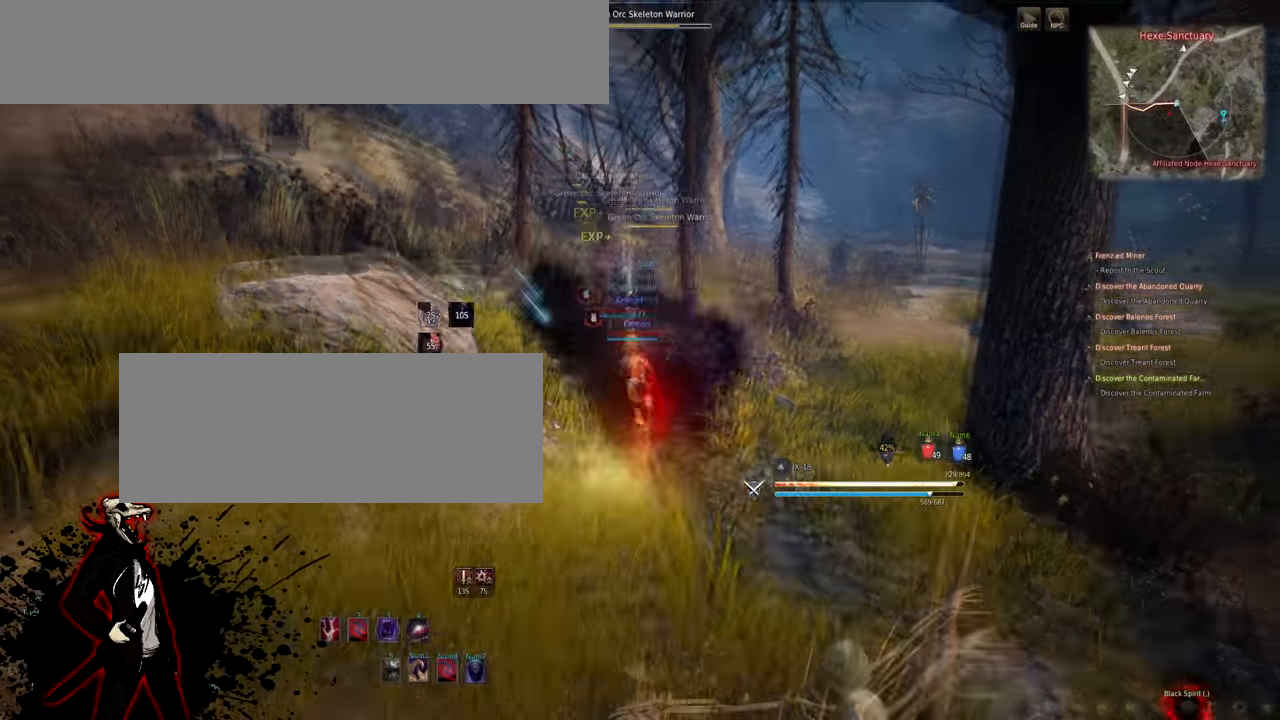
{"keys": ["s"], "mouse": ["left", "right"], "events": []}
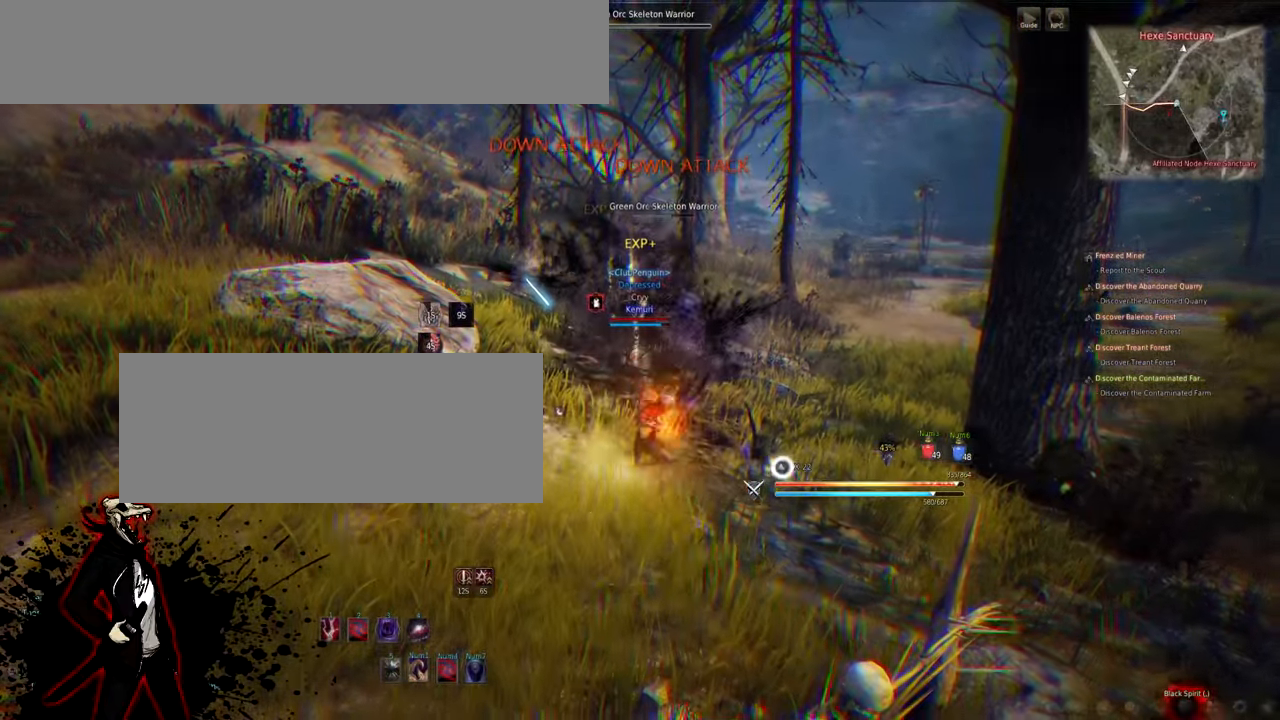
{"keys": ["s"], "mouse": ["left", "right"], "events": []}
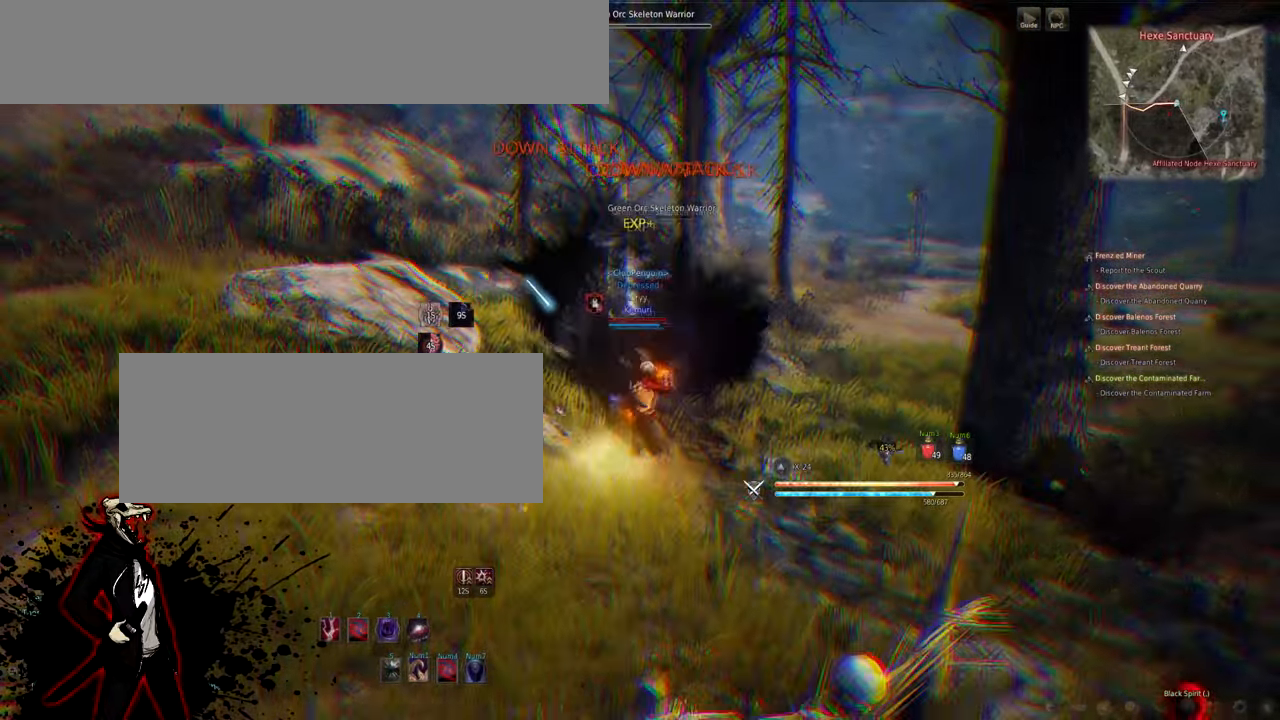
{"keys": ["s"], "mouse": ["left", "right"], "events": []}
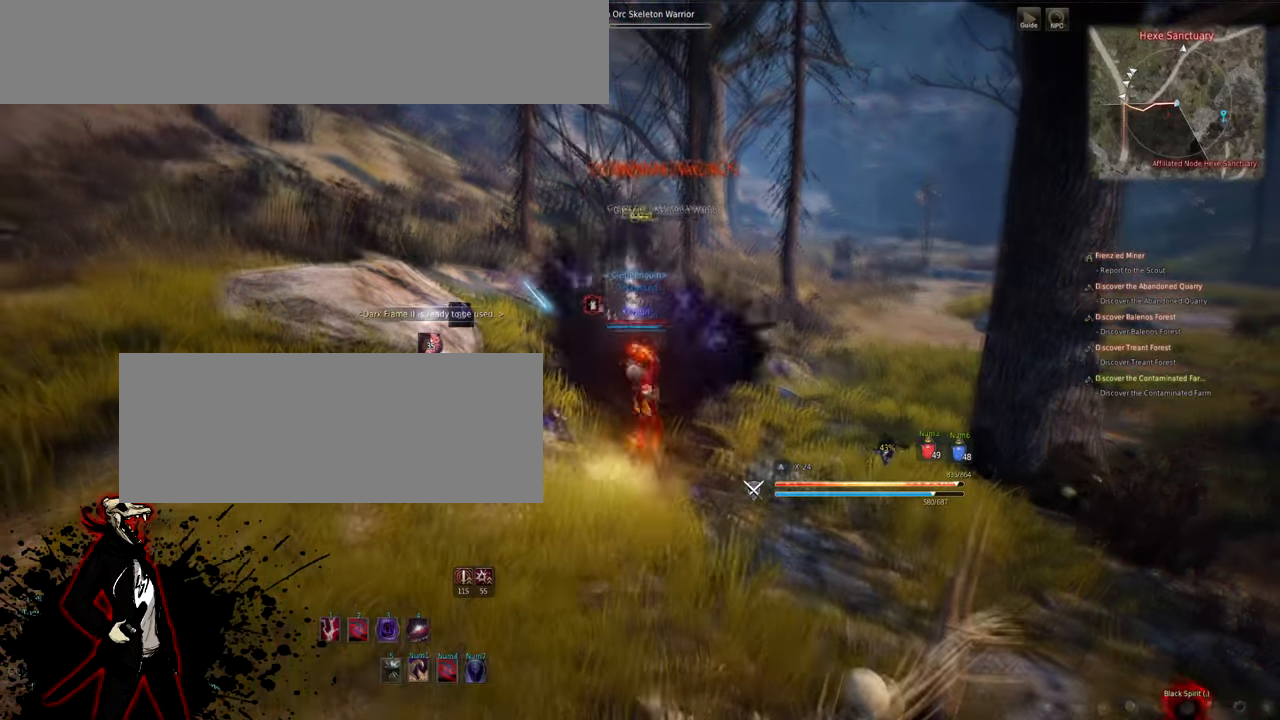
{"keys": ["w"], "mouse": ["right"], "events": [[166, "s", "up"], [183, "mouse_left", "up"], [233, "mouse_right", "up"], [366, "w", "down"], [500, "mouse_right", "down"]]}
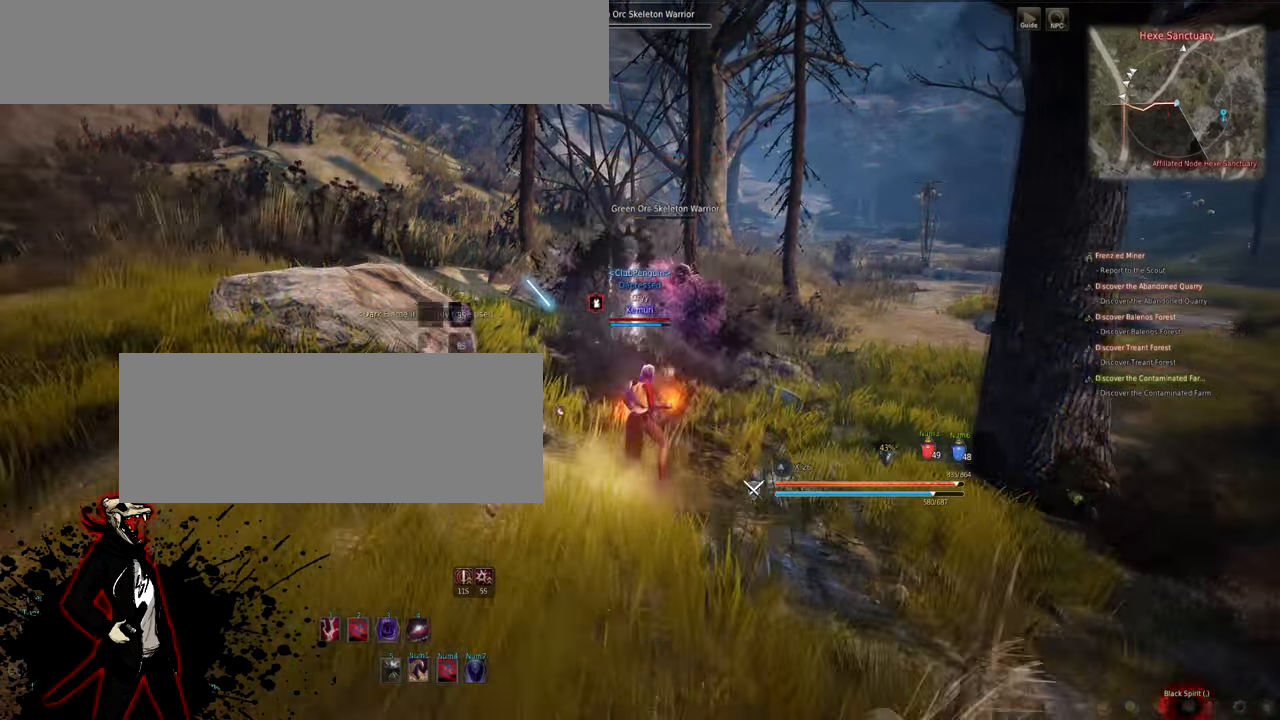
{"keys": ["s"], "mouse": ["left"], "events": [[450, "mouse_right", "up"], [450, "w", "up"], [466, "mouse_left", "down"], [466, "s", "down"]]}
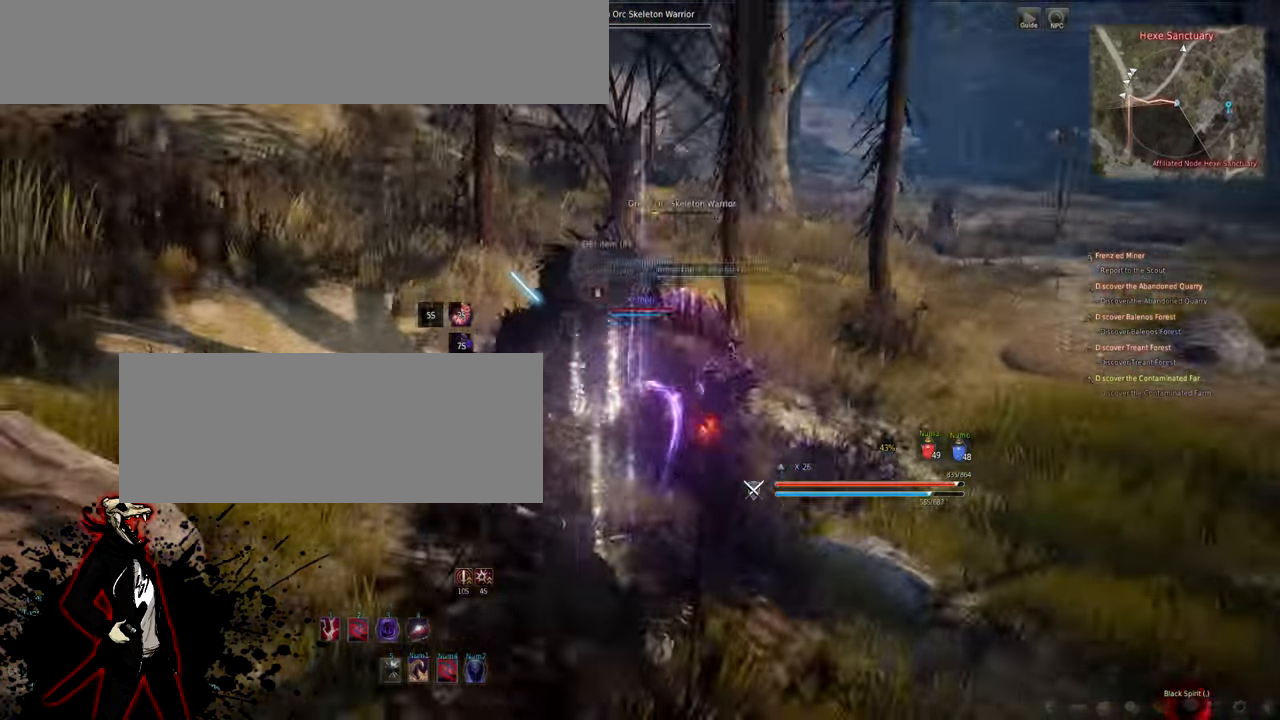
{"keys": ["s"], "mouse": ["left"], "events": [[216, "e", "down"], [316, "e", "up"], [400, "e", "down"], [483, "e", "up"]]}
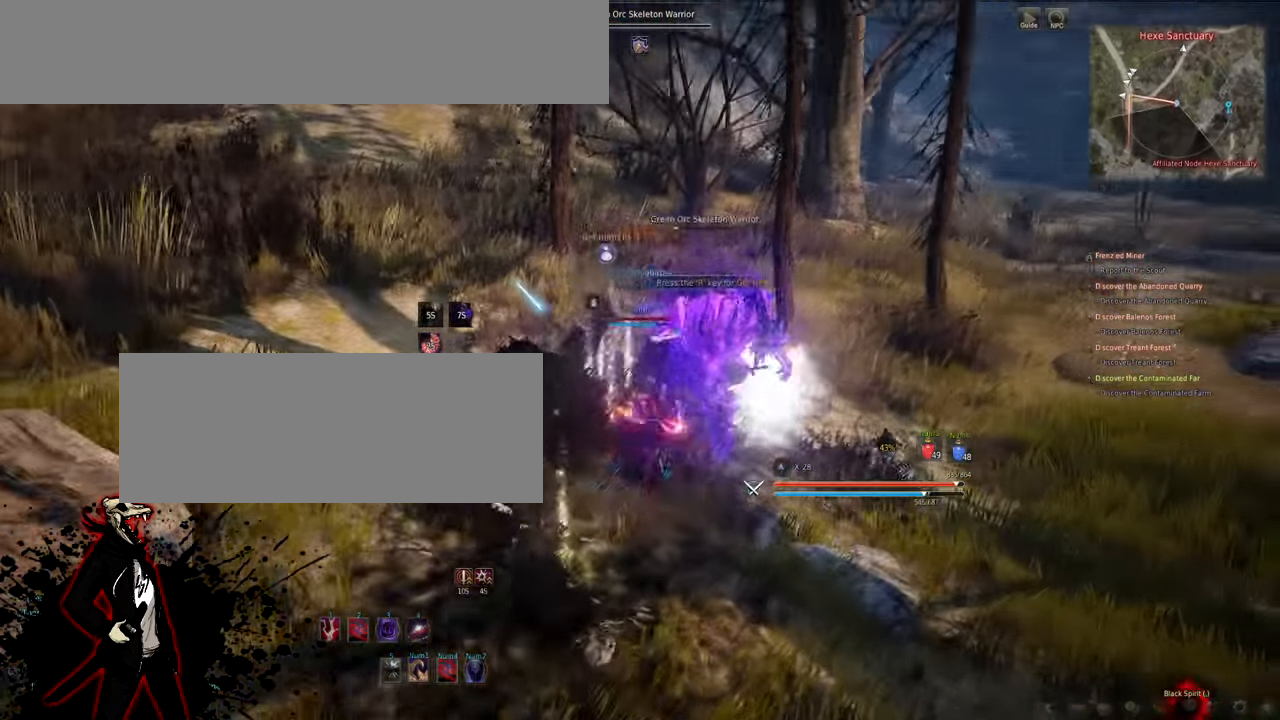
{"keys": ["s"], "mouse": ["left", "right"], "events": [[100, "e", "down"], [133, "e", "up"], [216, "e", "down"], [283, "e", "up"], [366, "e", "down"], [383, "mouse_right", "down"], [433, "e", "up"]]}
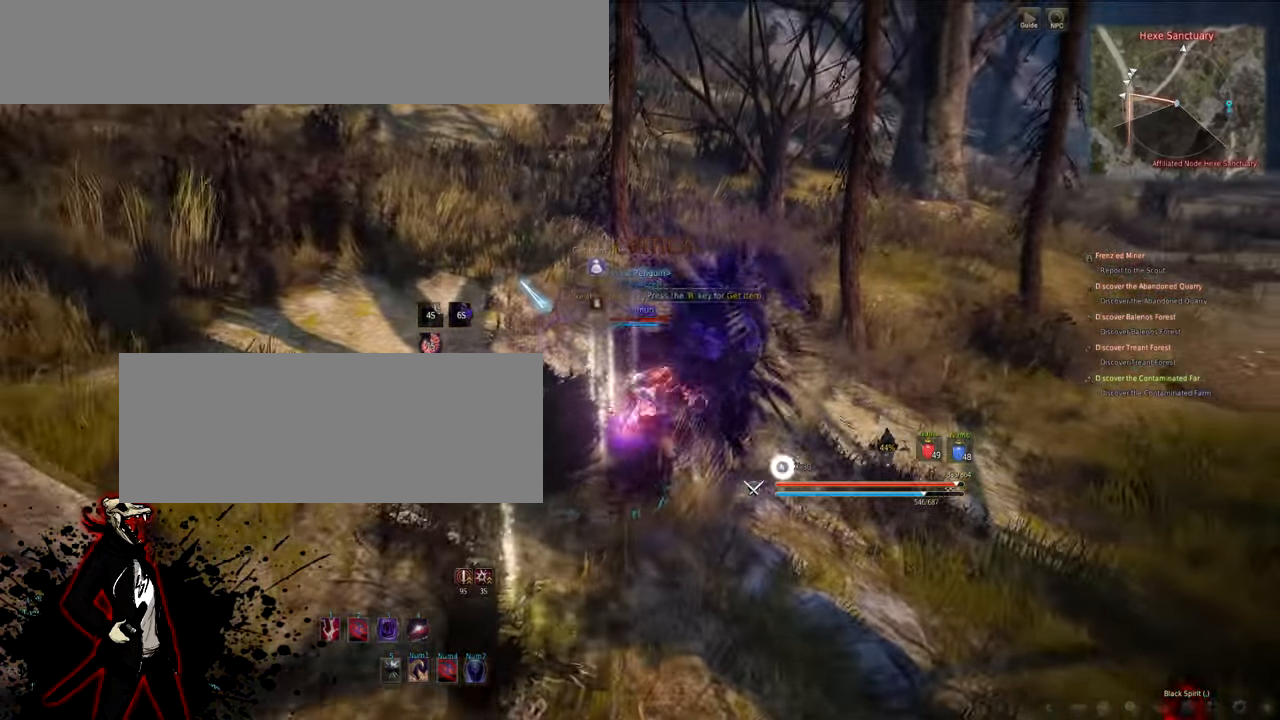
{"keys": [], "mouse": [], "events": [[16, "e", "down"], [33, "mouse_right", "up"], [66, "mouse_right", "down"], [83, "e", "up"], [183, "e", "down"], [250, "e", "up"], [316, "e", "down"], [366, "mouse_right", "up"], [383, "e", "up"], [400, "mouse_left", "up"], [433, "s", "up"]]}
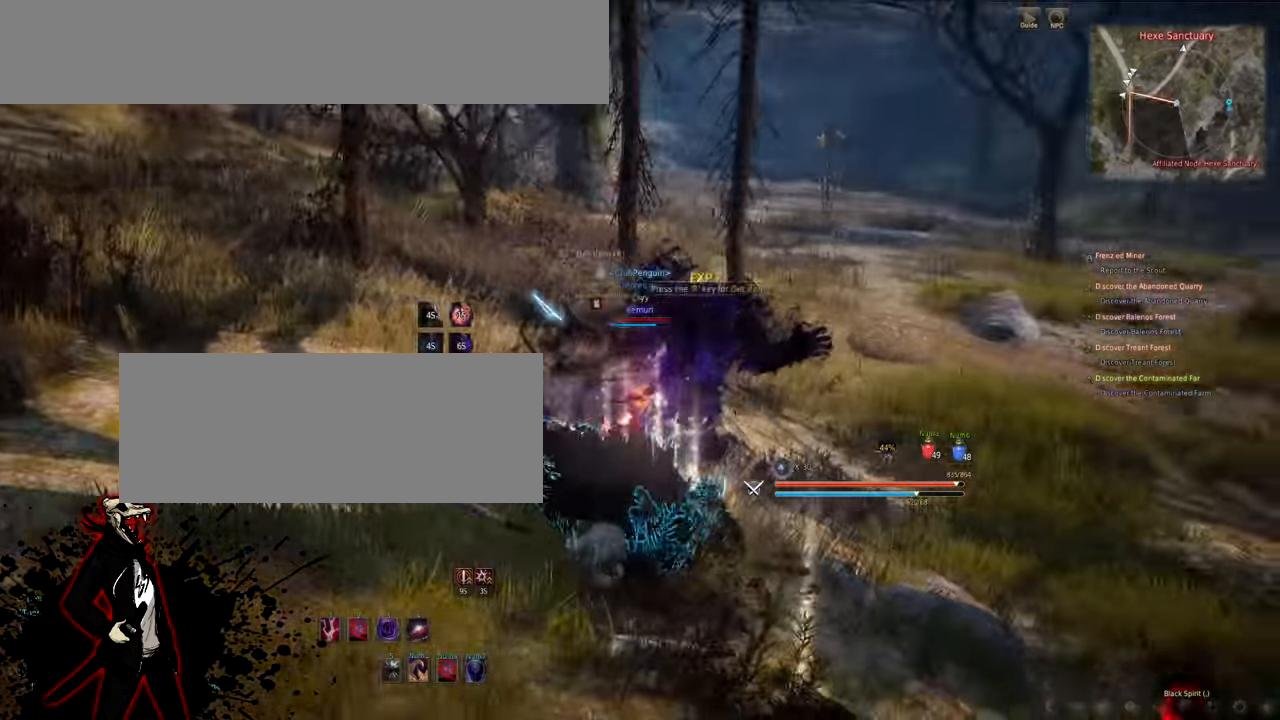
{"keys": ["a"], "mouse": [], "events": [[66, "a", "down"], [133, "a", "up"], [216, "a", "down"], [283, "a", "up"], [383, "a", "down"], [416, "a", "up"], [450, "a", "down"]]}